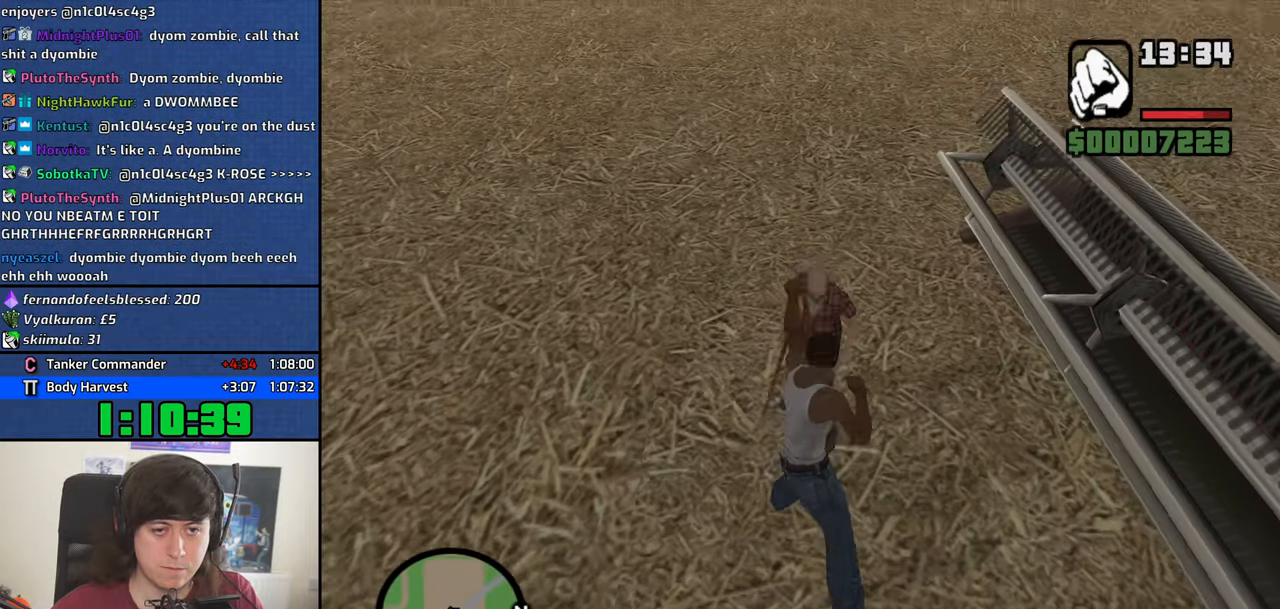
Gameplay with keyboard and mouse; each line is a JSON object with the keys and mouse buttons held at the frame after it. "events" lists presses ("down") and releases ("up") of "1", "2", "3", "4", "5", "6", "8", "a", "alt", "b", "c", "ctrl", "d", "down", "e", "escape", "f", "f1", "f2", "f3", "g", "h", "left", "n", "num2", "q", "r", "right", "s", "shift", "space", "t", "tab", "up", "v", "w", "x", "y", "z", "mouse_left", "mouse_middle", "mouse_right", "mouse_wheel_up" and "mouse_wheel_down" between this image and that frame as [ms after this image, input, new state], when the widget could be followed in between. "mouse_left", "mouse_middle", "mouse_right", "mouse_wheel_up", "mouse_wheel_down" = the "left", "middle", "right", "wheel_up", "wheel_down" buttons of the "mouse" list. No other keys are recorded. Mouse movement is not recorded.
{"keys": ["w"], "mouse": ["left"], "events": [[133, "mouse_left", "up"], [183, "mouse_left", "down"], [366, "mouse_left", "up"], [416, "mouse_left", "down"]]}
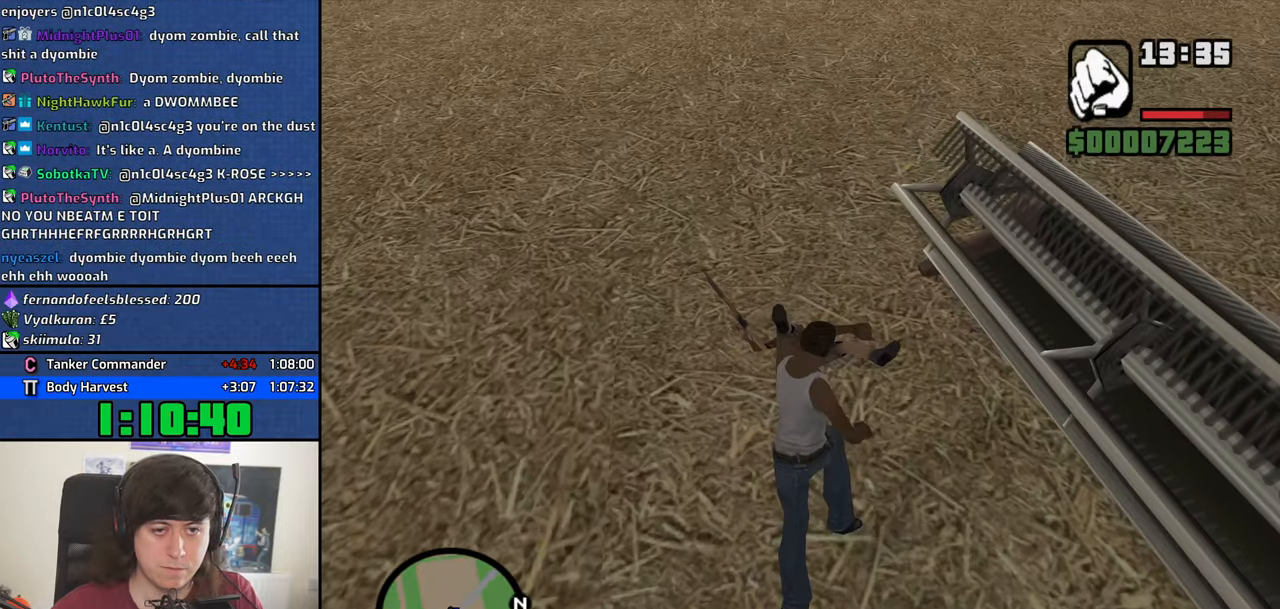
{"keys": ["w"], "mouse": ["left"], "events": [[66, "mouse_left", "up"], [483, "mouse_left", "down"]]}
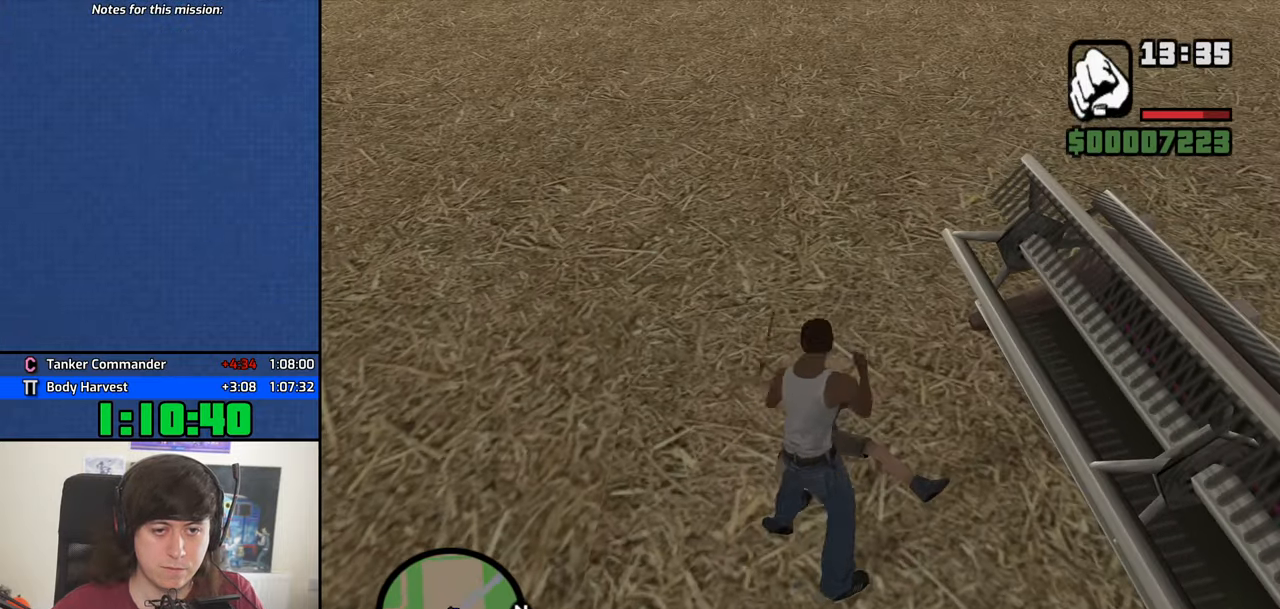
{"keys": ["w"], "mouse": [], "events": [[33, "w", "up"], [83, "mouse_left", "up"], [116, "mouse_left", "down"], [266, "mouse_left", "up"], [366, "mouse_left", "down"], [400, "mouse_left", "up"], [450, "w", "down"]]}
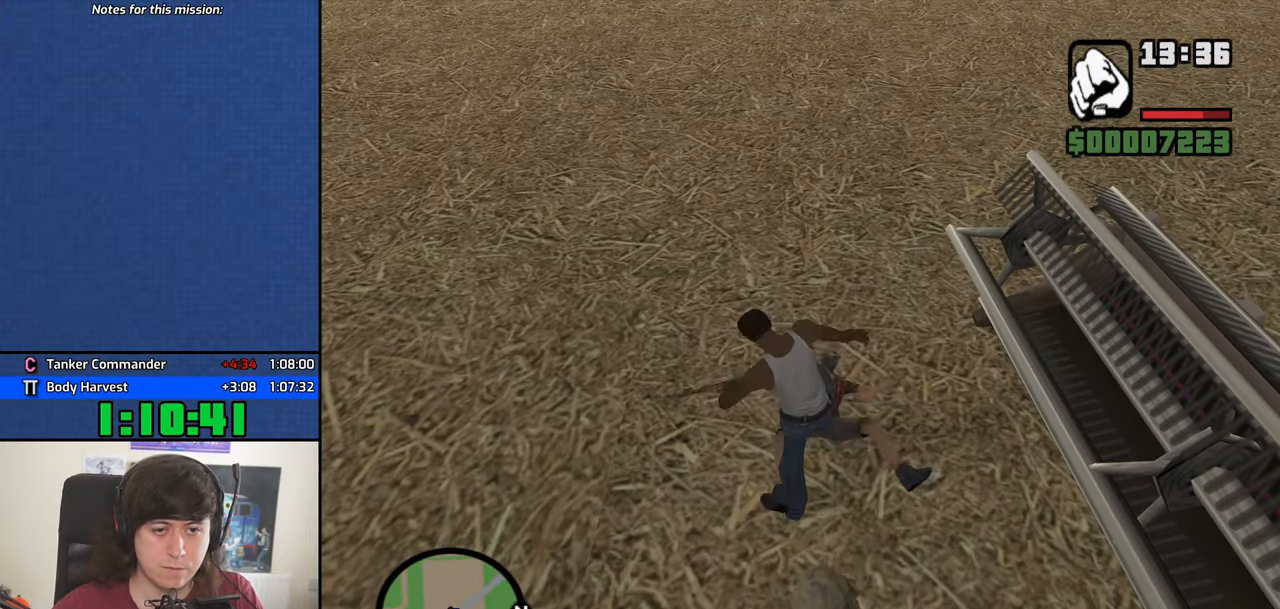
{"keys": ["a", "space", "w"], "mouse": [], "events": [[183, "a", "down"], [466, "space", "down"]]}
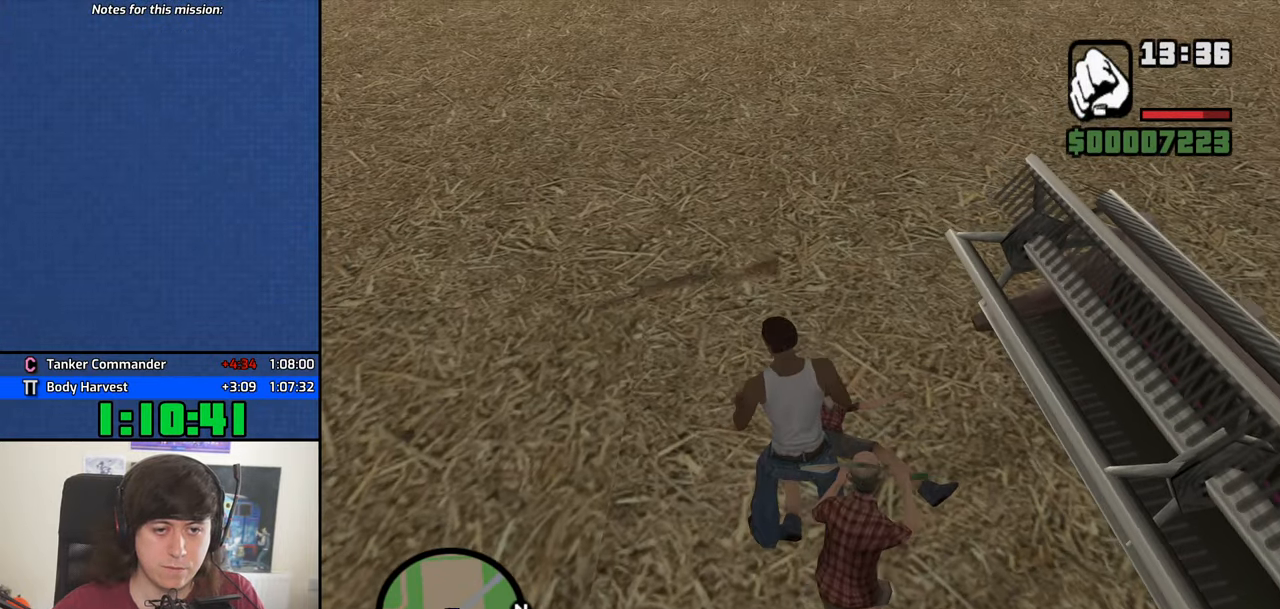
{"keys": ["a", "w"], "mouse": [], "events": [[66, "a", "up"], [66, "space", "up"], [150, "mouse_wheel_down", "down"], [150, "space", "down"], [200, "mouse_wheel_down", "up"], [250, "space", "up"], [383, "space", "down"], [433, "space", "up"], [482, "a", "down"]]}
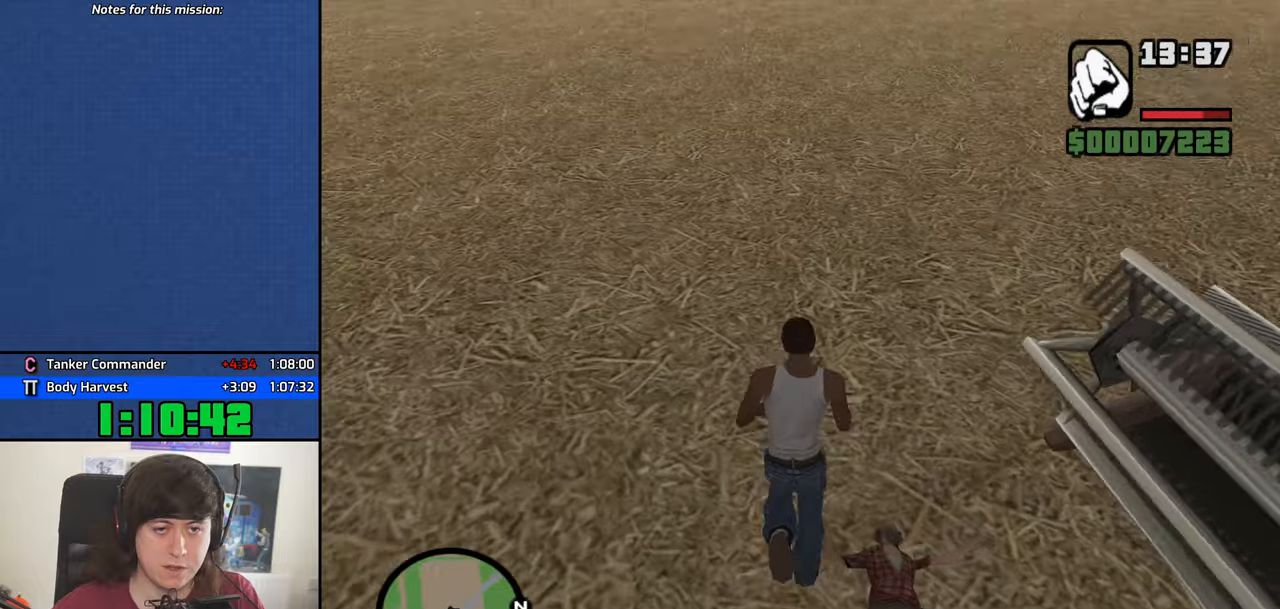
{"keys": ["d", "space", "w"], "mouse": [], "events": [[33, "w", "up"], [83, "space", "down"], [167, "s", "down"], [167, "space", "up"], [217, "a", "up"], [217, "d", "down"], [267, "mouse_wheel_down", "down"], [267, "s", "up"], [267, "space", "down"], [317, "mouse_wheel_down", "up"], [350, "space", "up"], [350, "w", "down"], [450, "space", "down"]]}
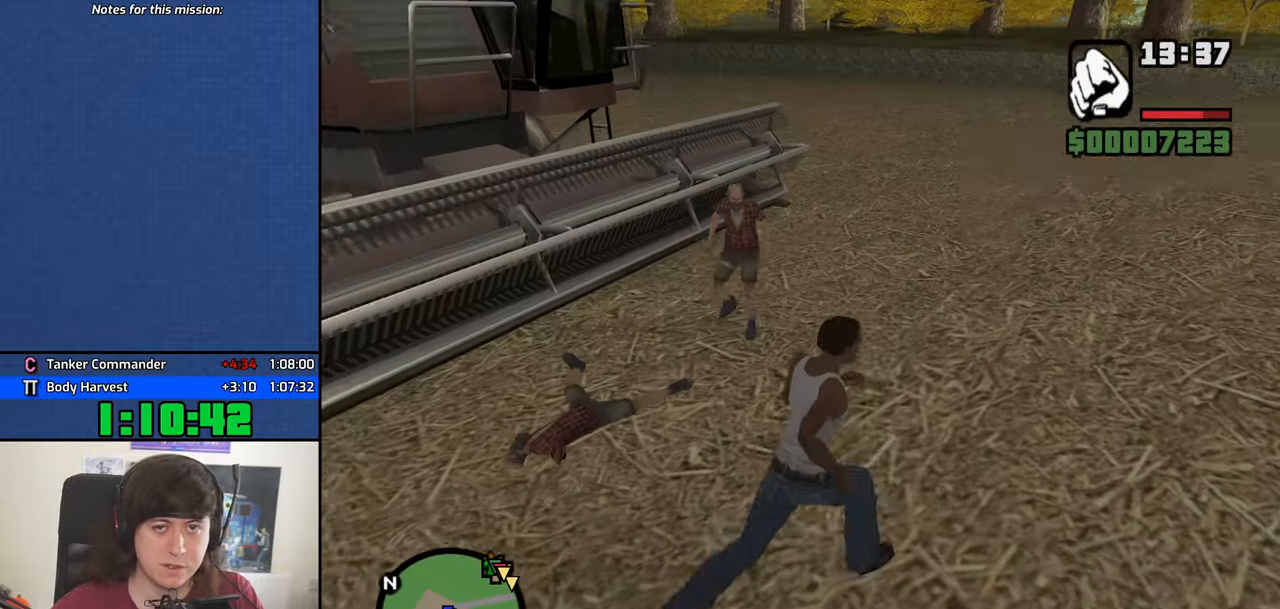
{"keys": ["space", "w"], "mouse": [], "events": [[50, "d", "up"], [50, "space", "up"], [133, "space", "down"], [183, "space", "up"], [333, "space", "down"], [367, "space", "up"], [467, "space", "down"]]}
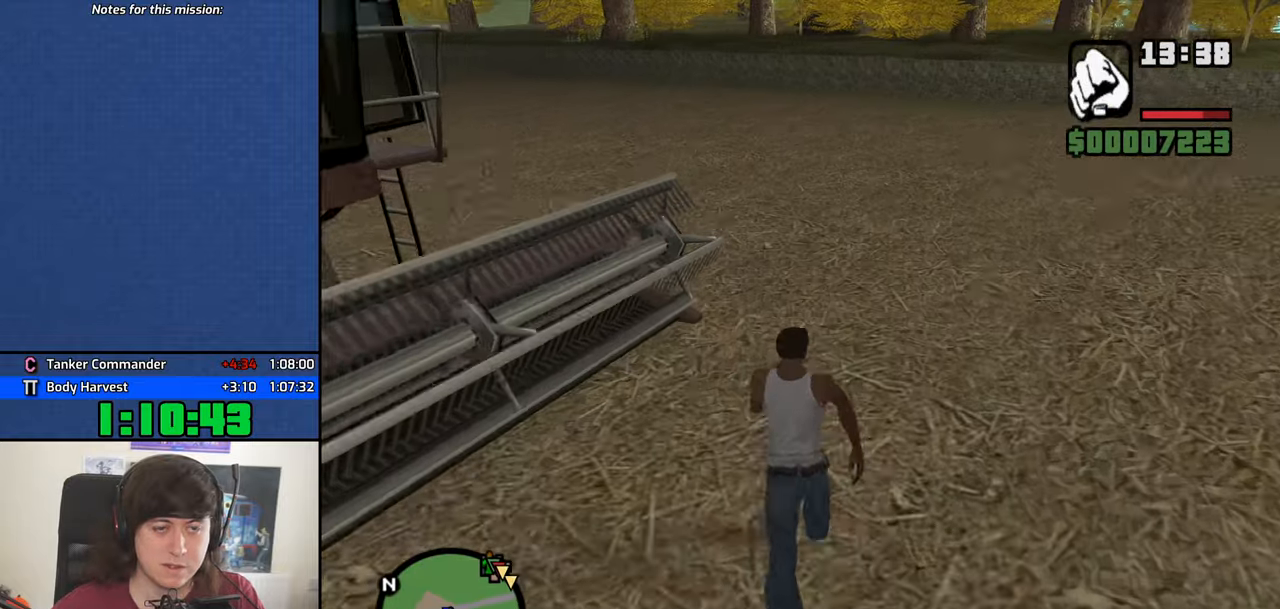
{"keys": ["a", "space", "w"], "mouse": [], "events": [[17, "space", "up"], [150, "space", "down"], [200, "space", "up"], [300, "a", "down"], [350, "space", "down"], [383, "space", "up"], [483, "space", "down"]]}
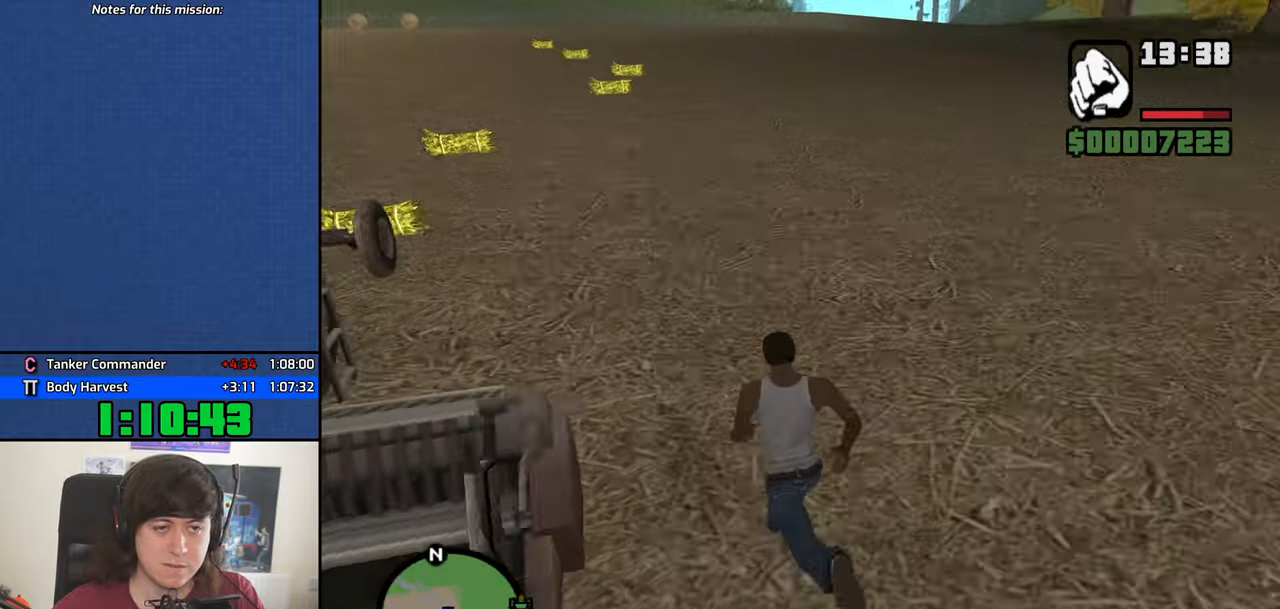
{"keys": [], "mouse": [], "events": [[83, "f", "down"], [117, "space", "up"], [117, "w", "up"], [167, "a", "up"], [167, "f", "up"], [217, "f", "down"], [317, "f", "up"], [350, "f", "down"], [450, "f", "up"]]}
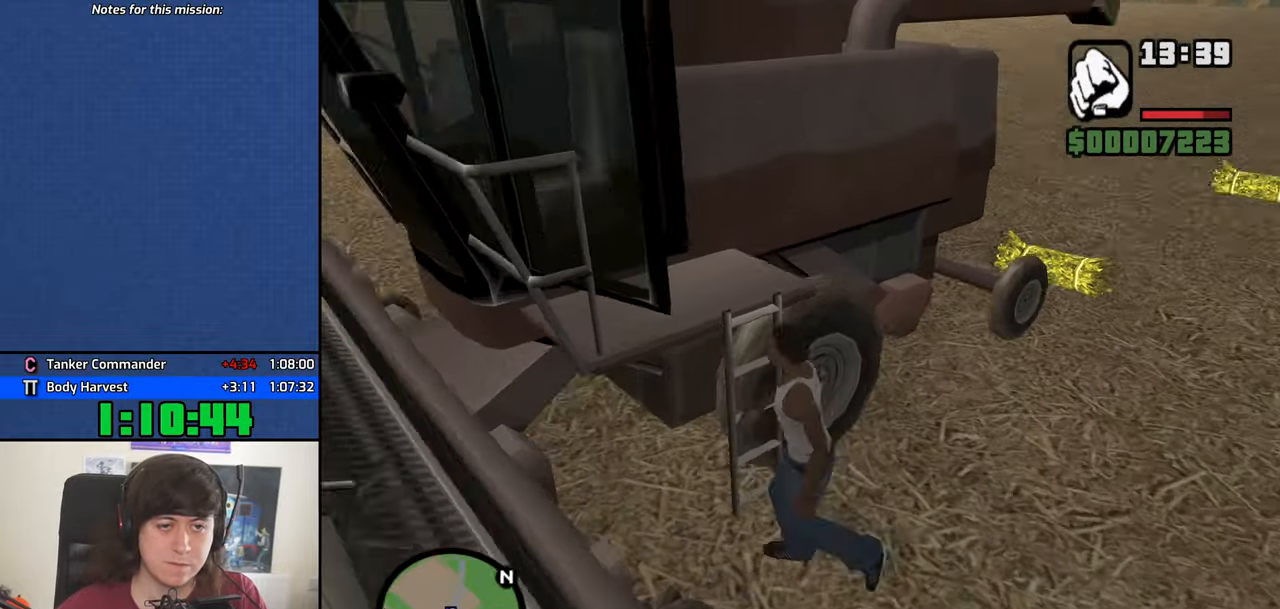
{"keys": [], "mouse": [], "events": []}
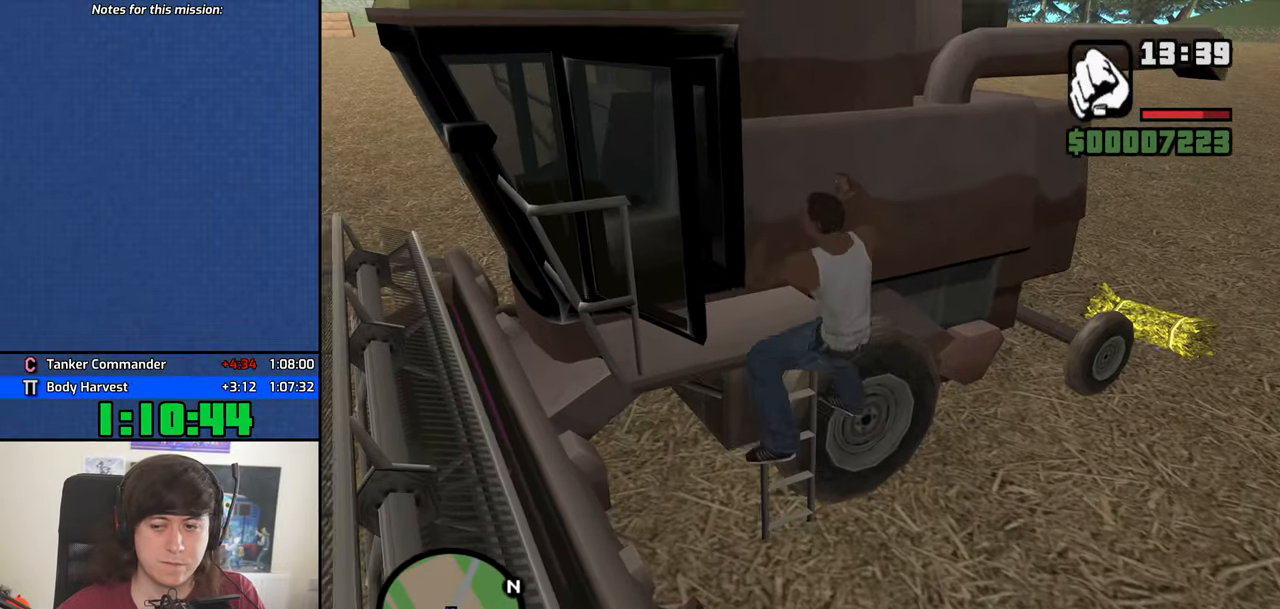
{"keys": ["6", "d", "shift", "w"], "mouse": [], "events": [[250, "d", "down"], [300, "6", "down"], [300, "shift", "down"], [300, "w", "down"]]}
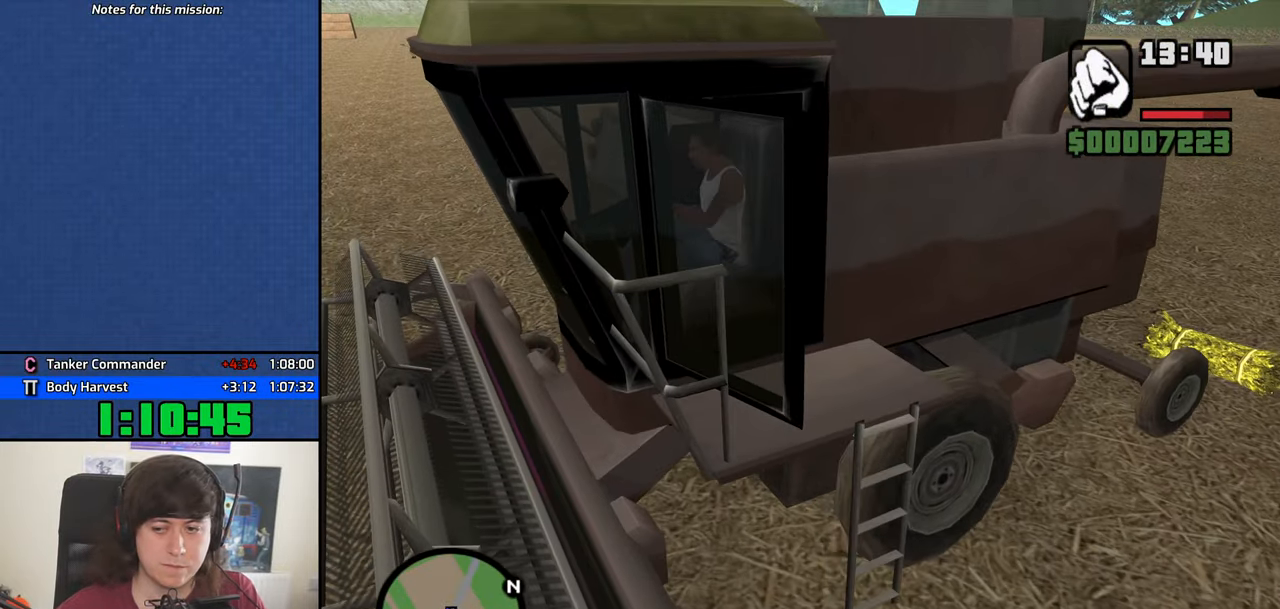
{"keys": ["6", "d", "w"], "mouse": [], "events": [[400, "shift", "up"]]}
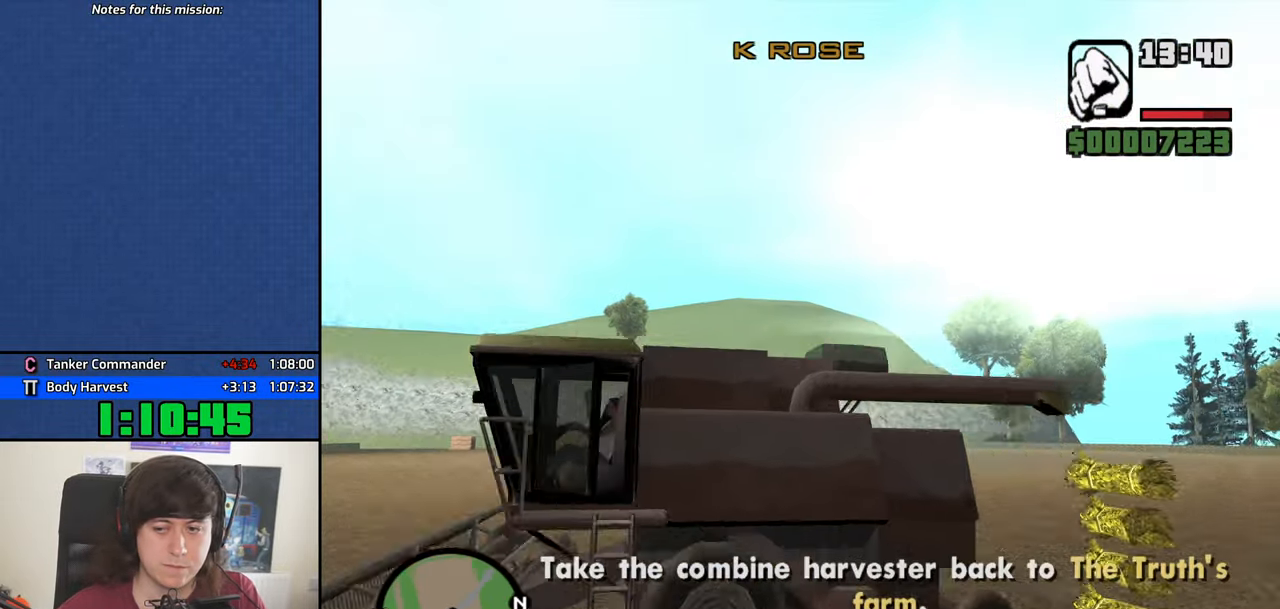
{"keys": ["6", "d", "w"], "mouse": [], "events": []}
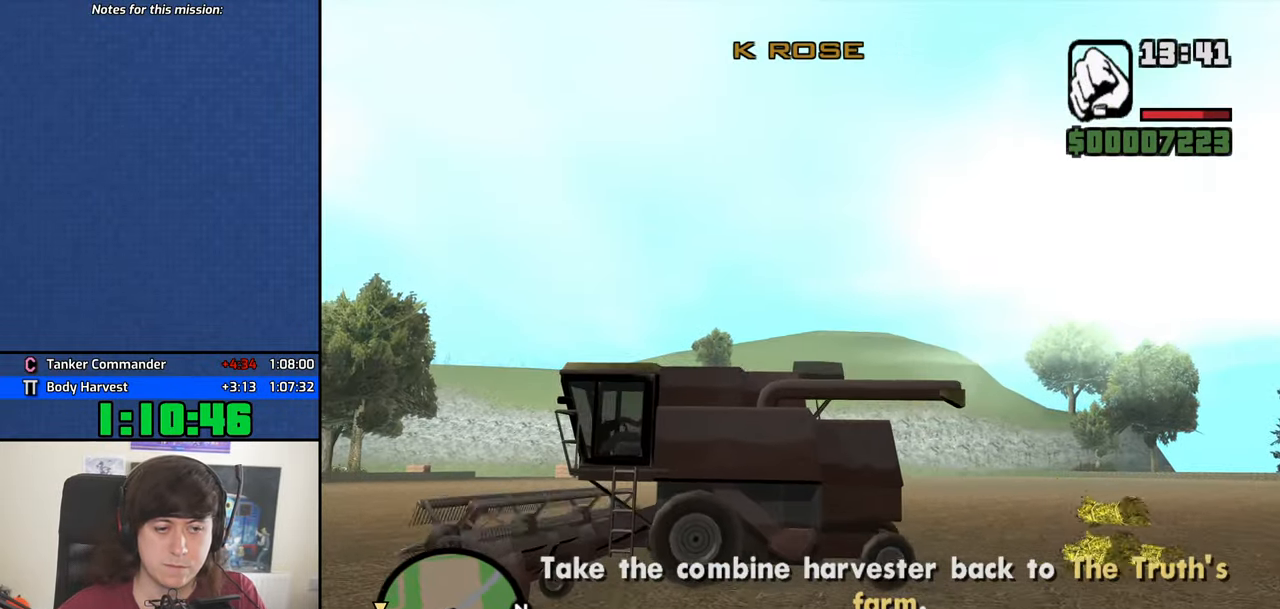
{"keys": ["6", "d", "w"], "mouse": [], "events": []}
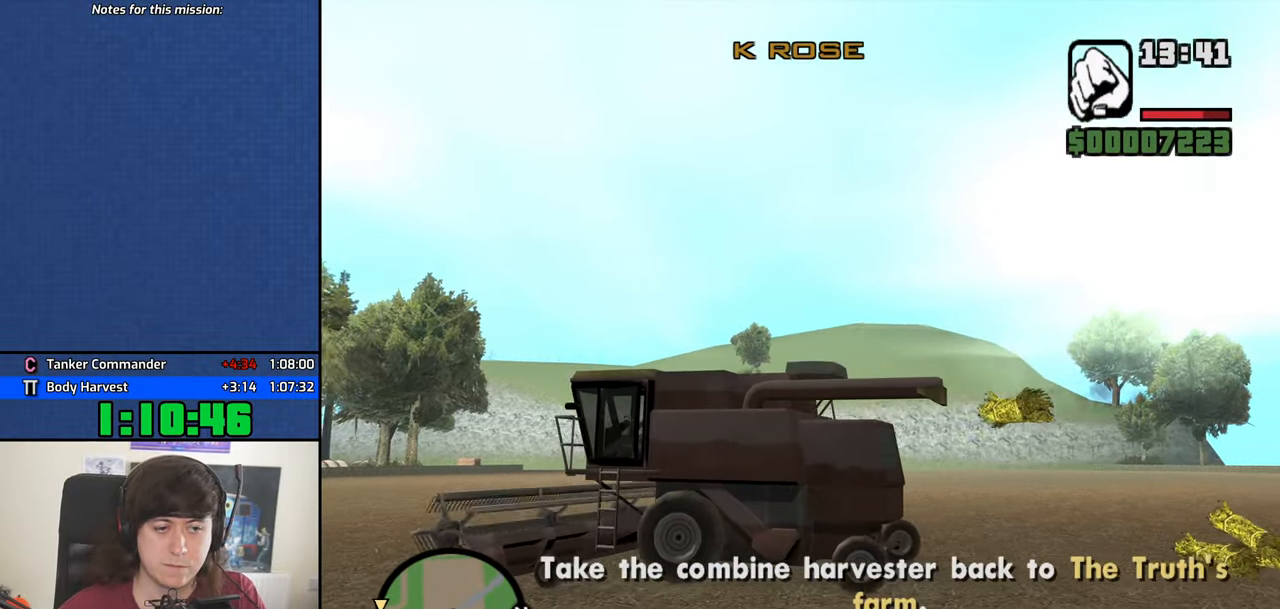
{"keys": ["6", "d", "w"], "mouse": [], "events": []}
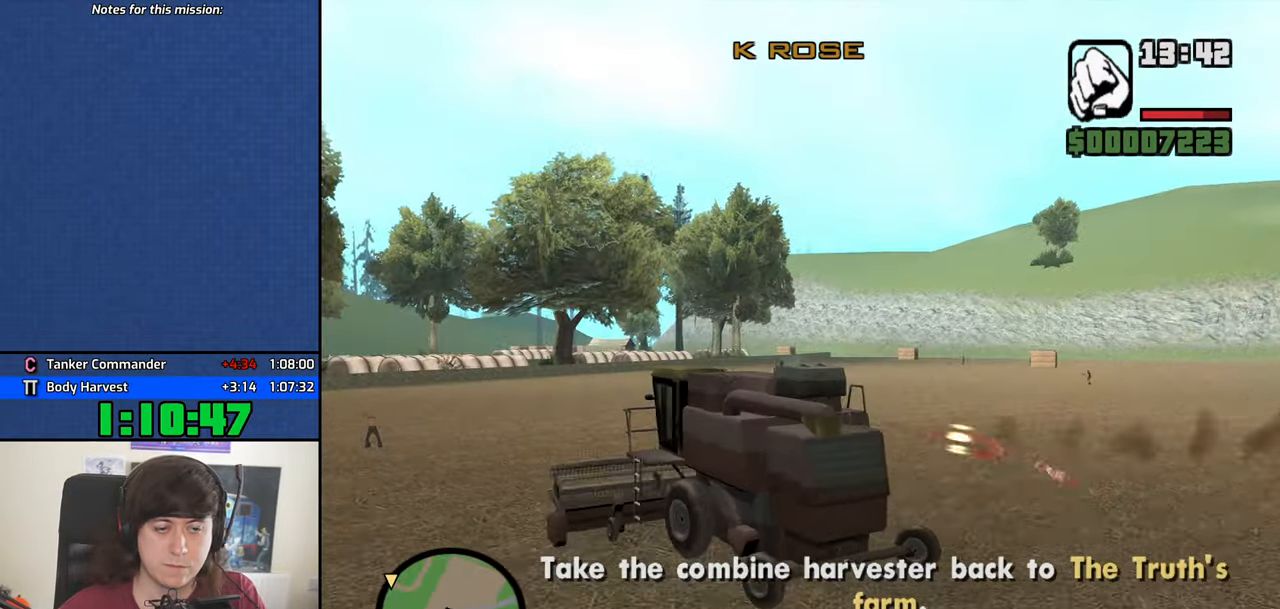
{"keys": ["d", "w"], "mouse": [], "events": [[334, "6", "up"]]}
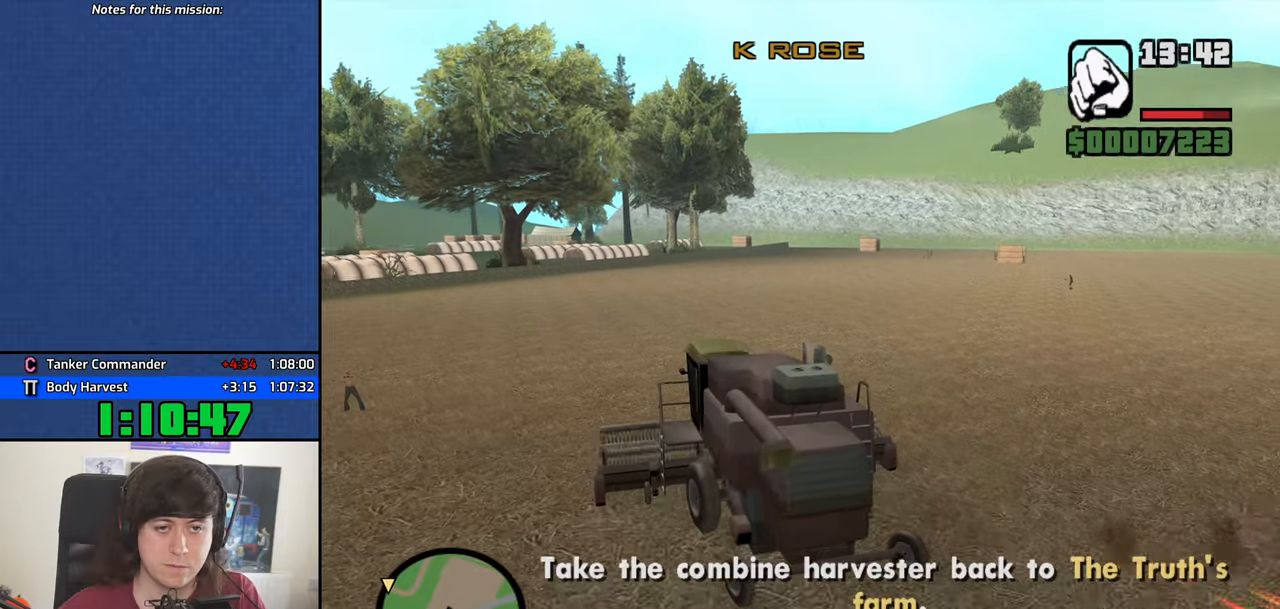
{"keys": ["w"], "mouse": [], "events": [[200, "d", "up"], [384, "d", "down"], [484, "d", "up"]]}
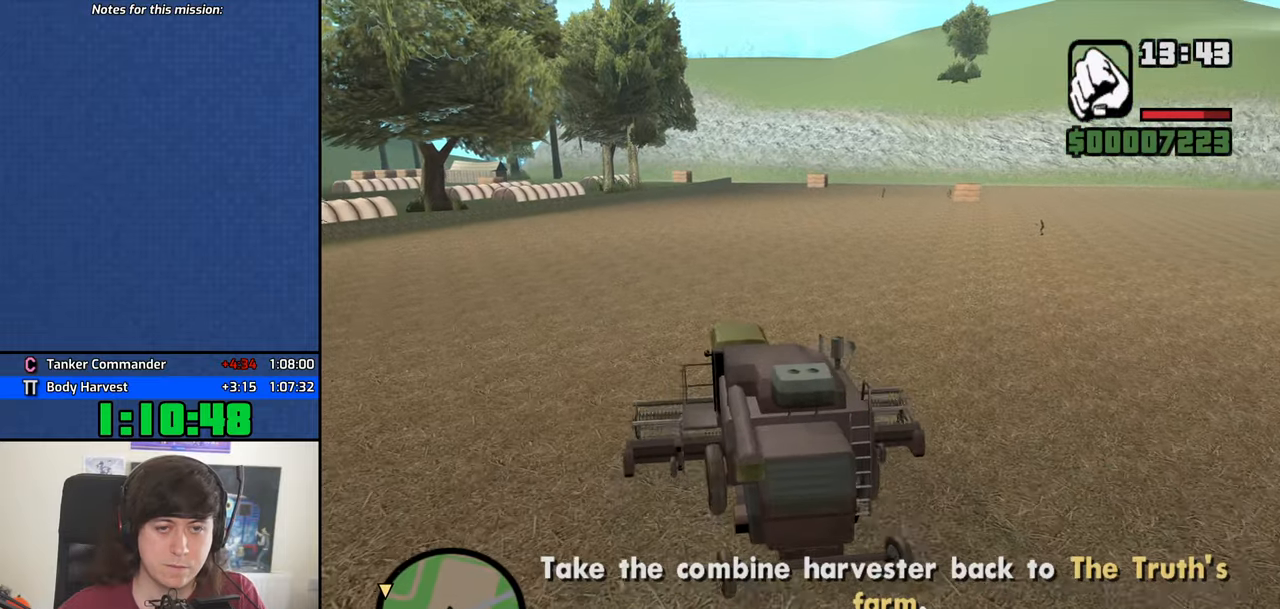
{"keys": ["w"], "mouse": [], "events": [[350, "d", "down"], [400, "d", "up"]]}
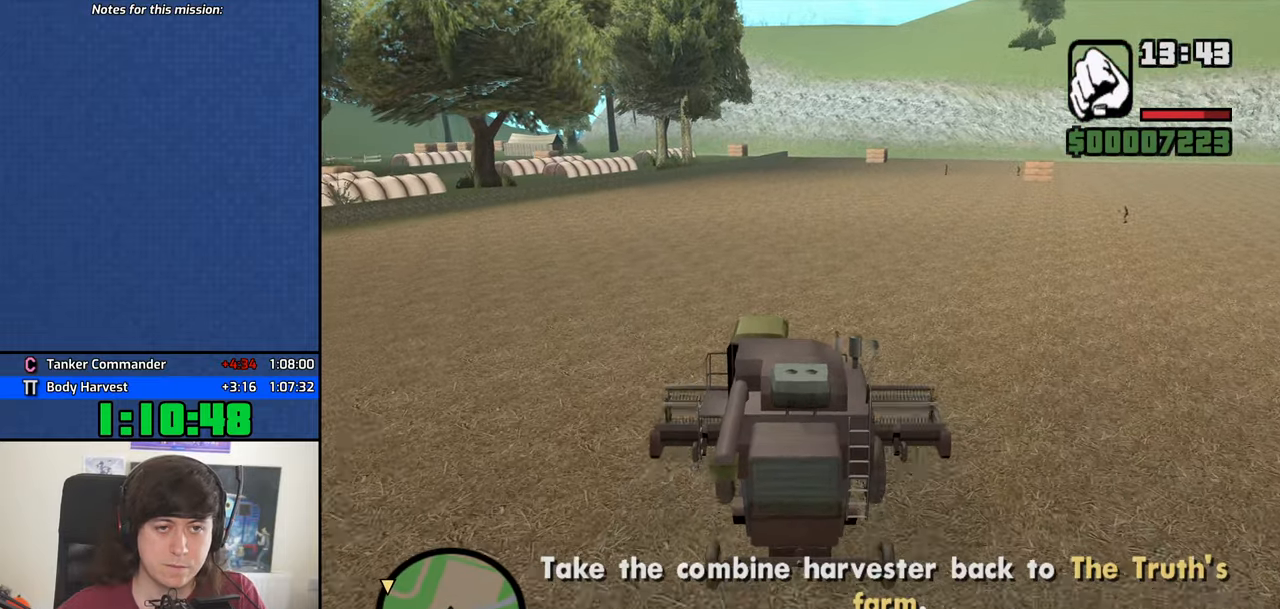
{"keys": ["w"], "mouse": [], "events": []}
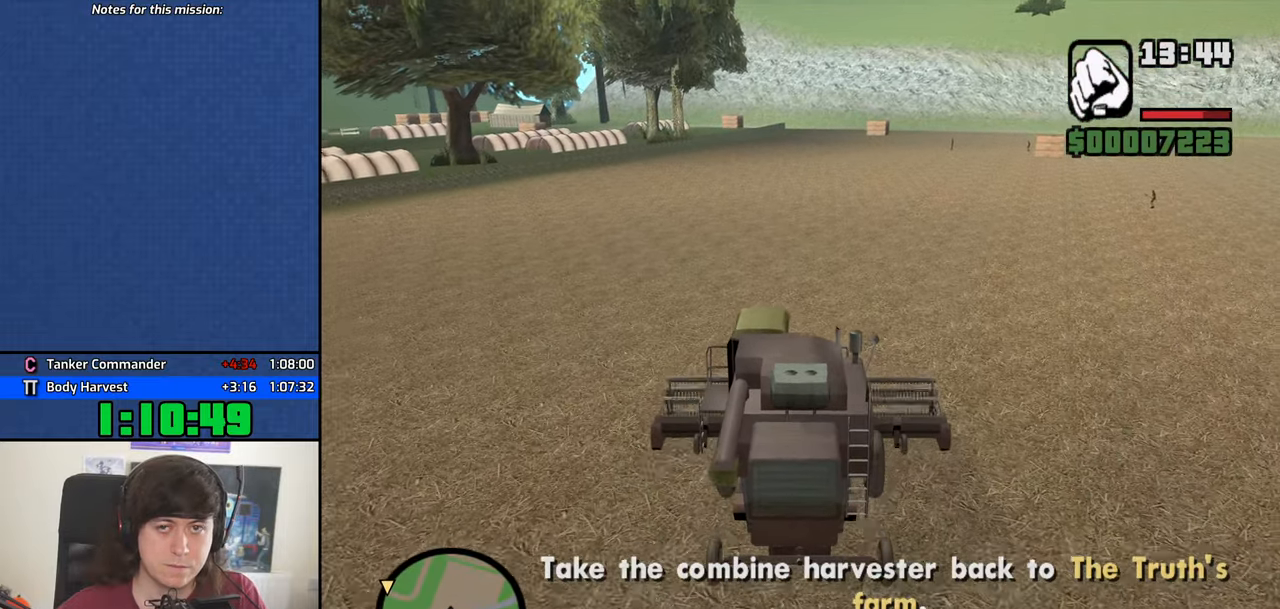
{"keys": ["w"], "mouse": [], "events": []}
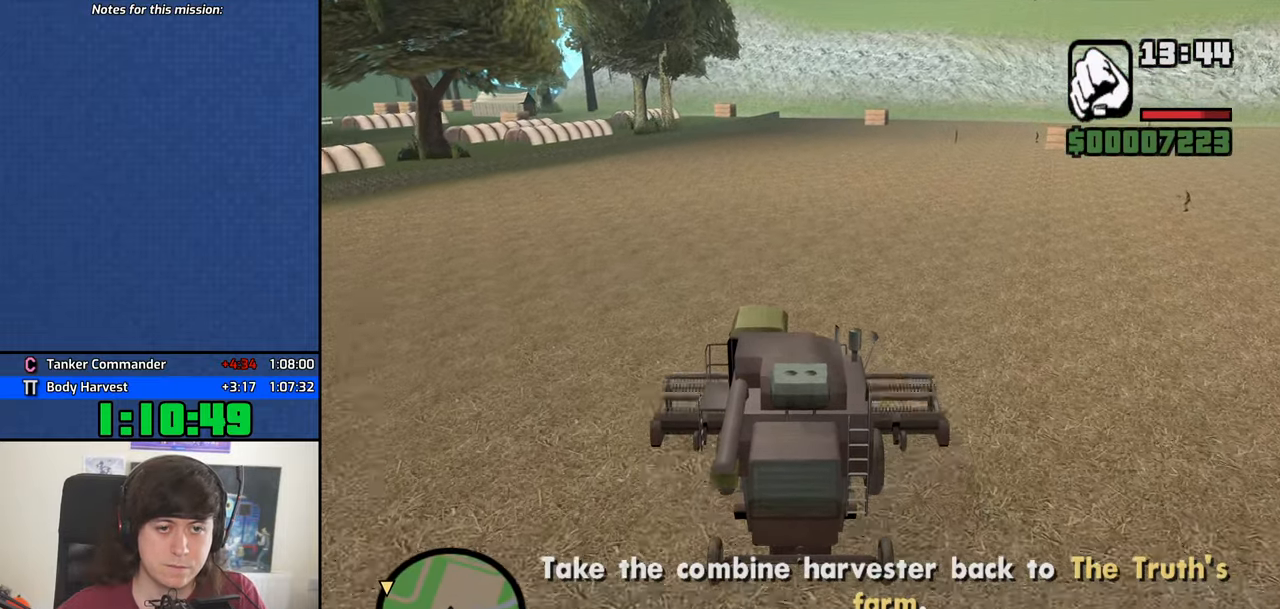
{"keys": ["w"], "mouse": [], "events": []}
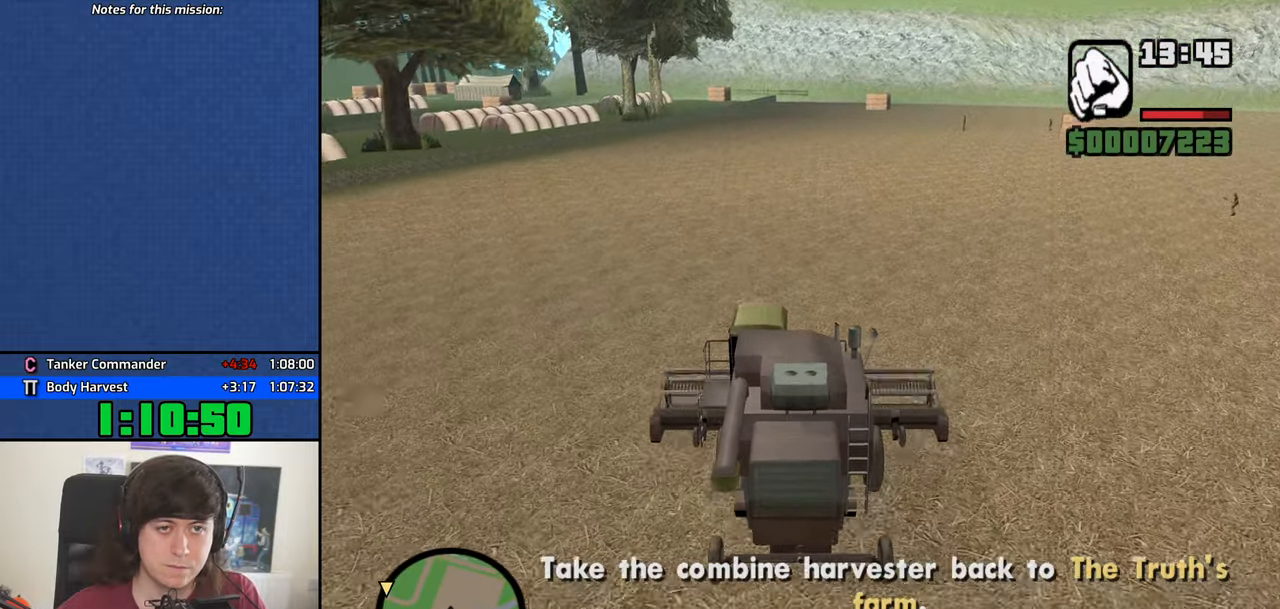
{"keys": ["w"], "mouse": [], "events": []}
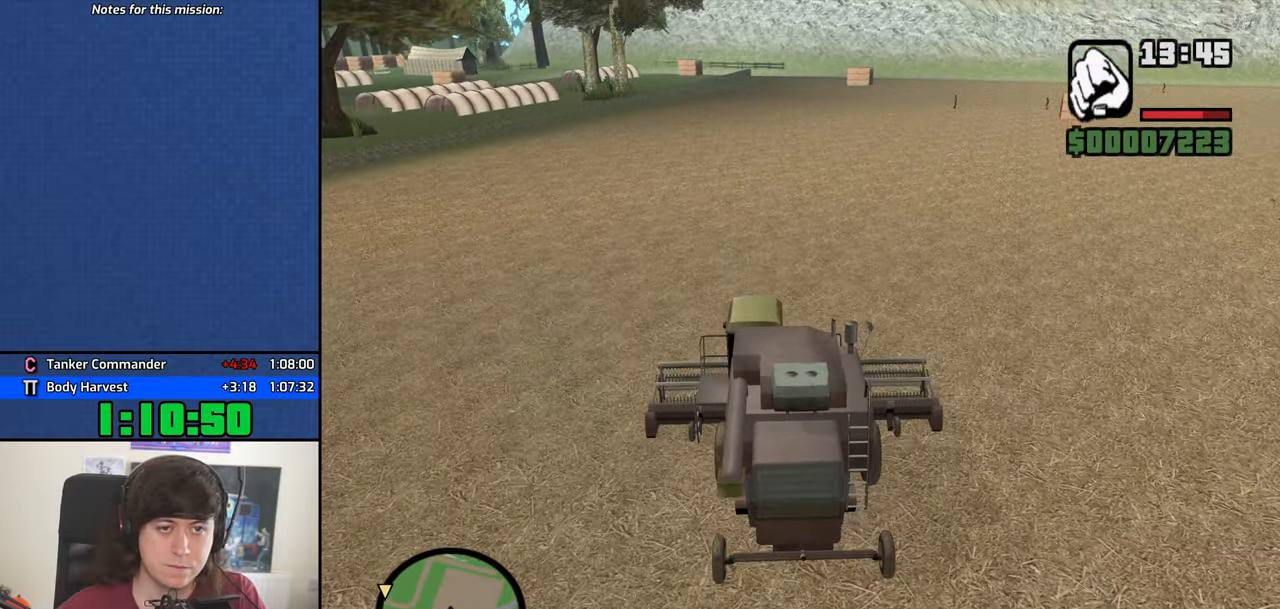
{"keys": ["w"], "mouse": [], "events": []}
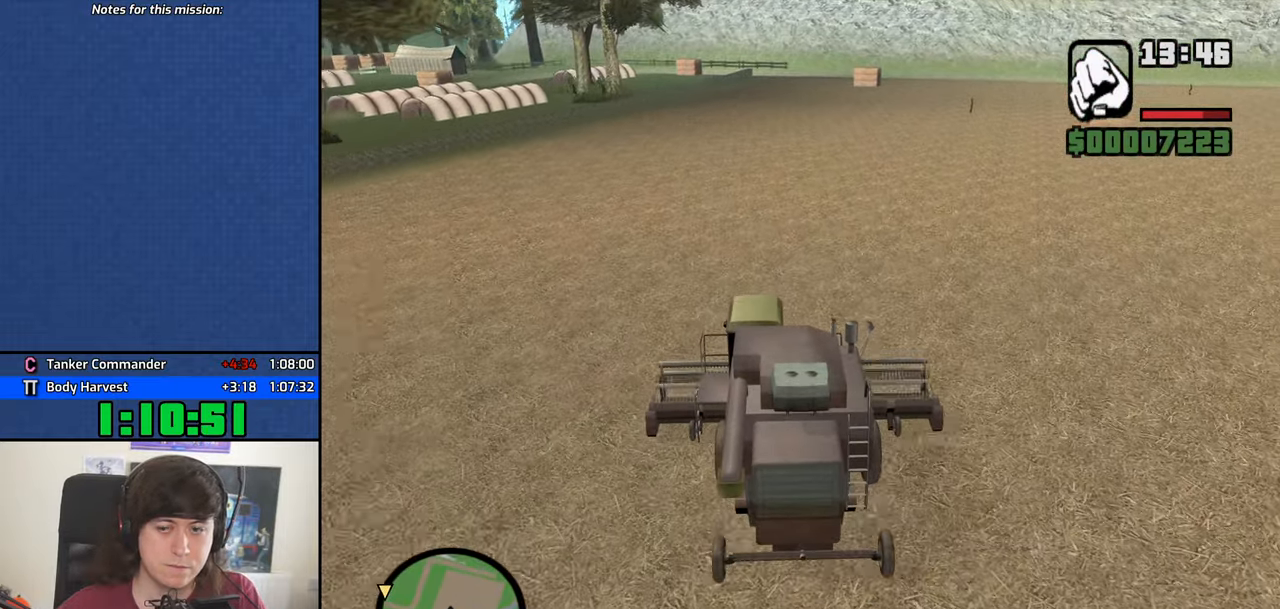
{"keys": ["w"], "mouse": [], "events": []}
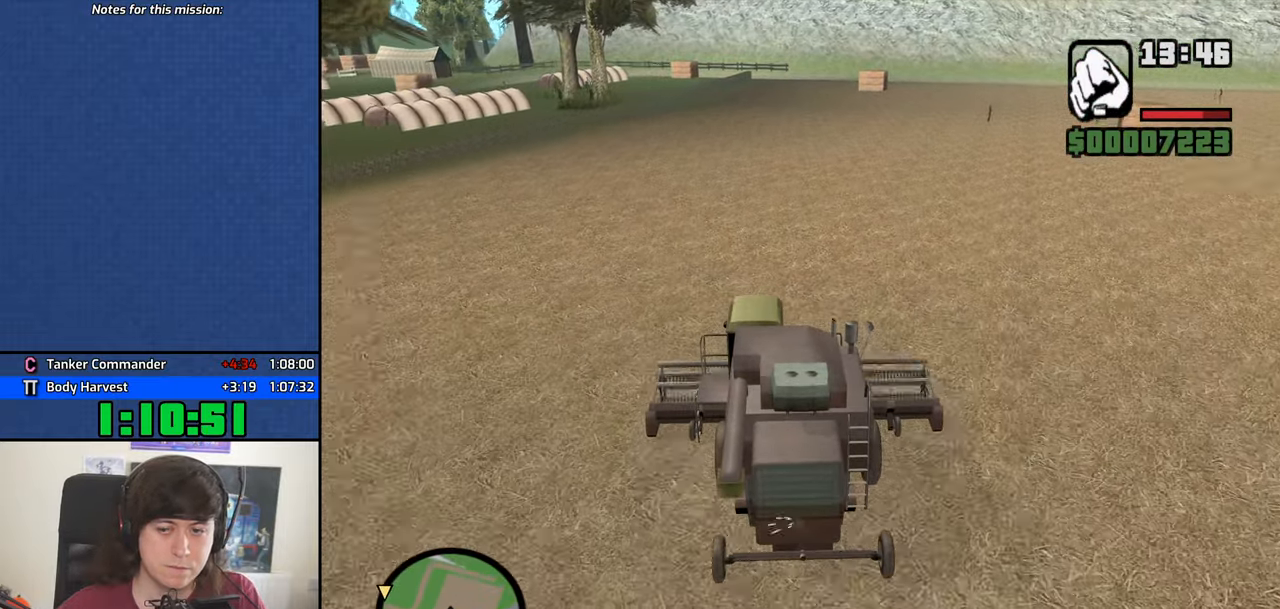
{"keys": ["w"], "mouse": [], "events": []}
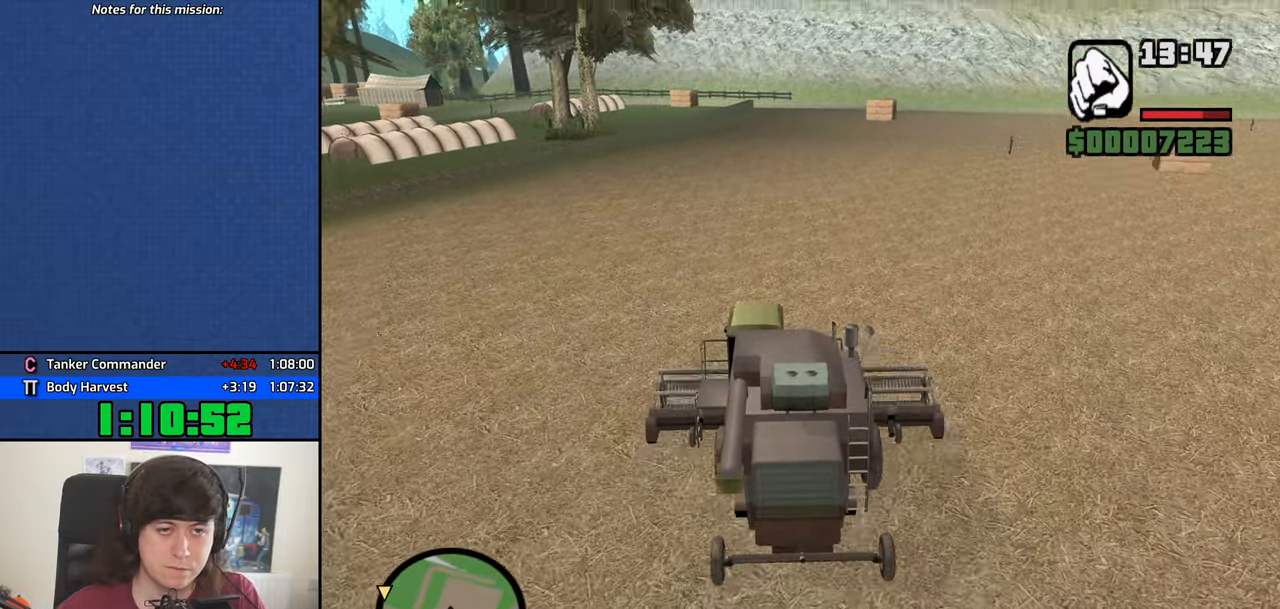
{"keys": ["w"], "mouse": [], "events": []}
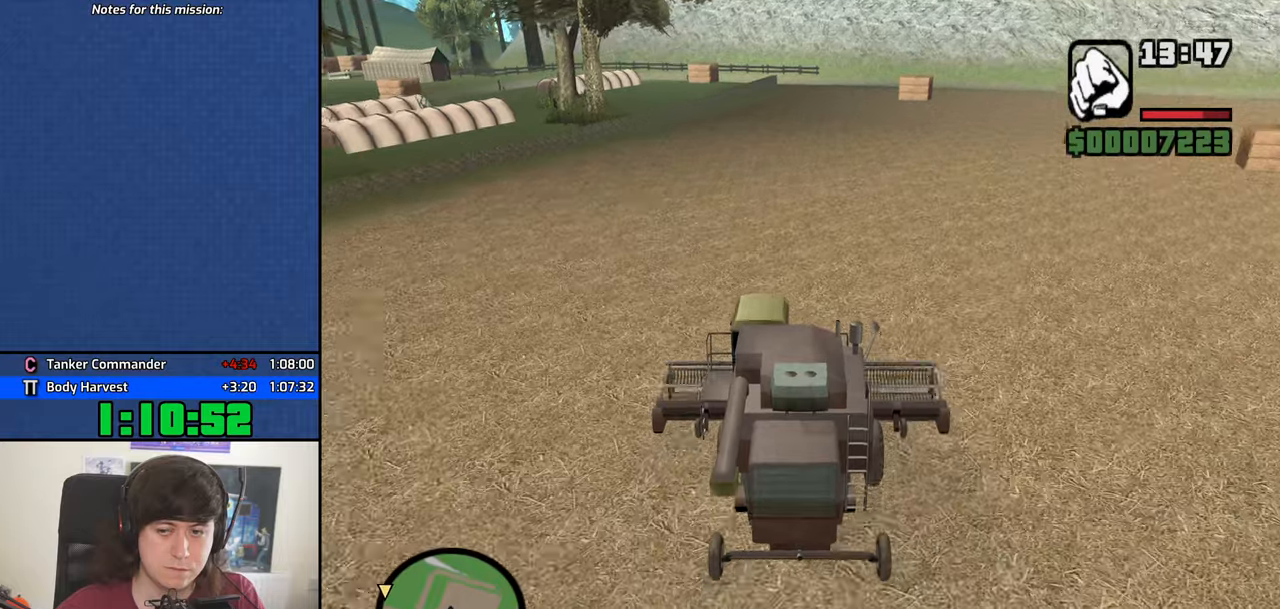
{"keys": ["w"], "mouse": [], "events": []}
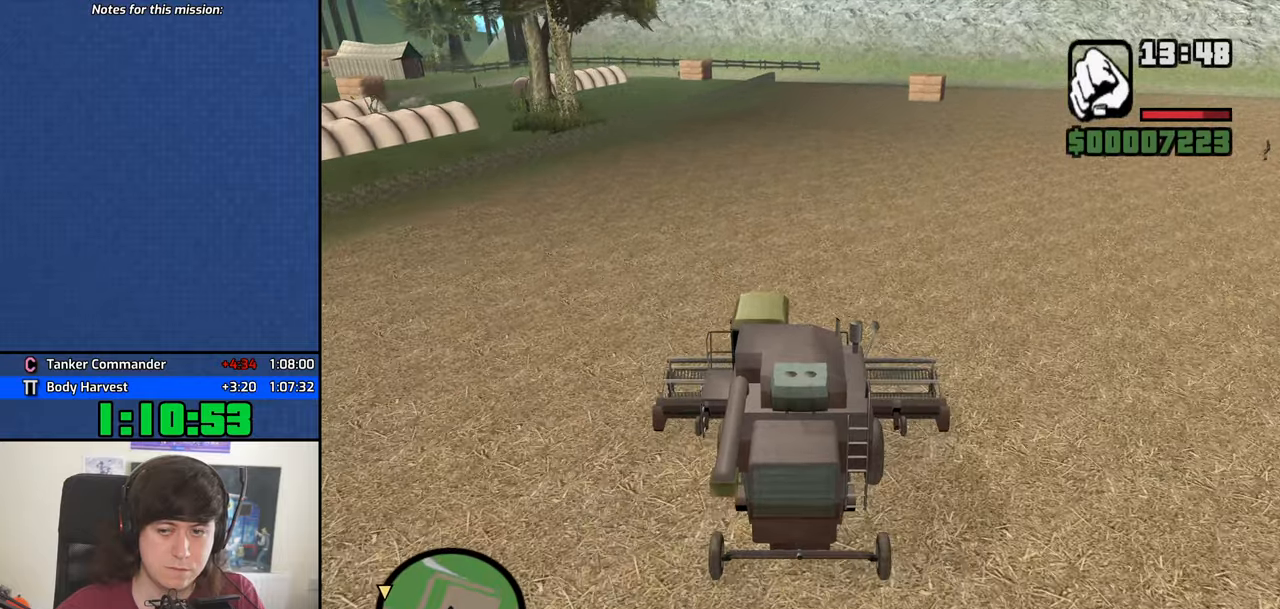
{"keys": ["w"], "mouse": [], "events": []}
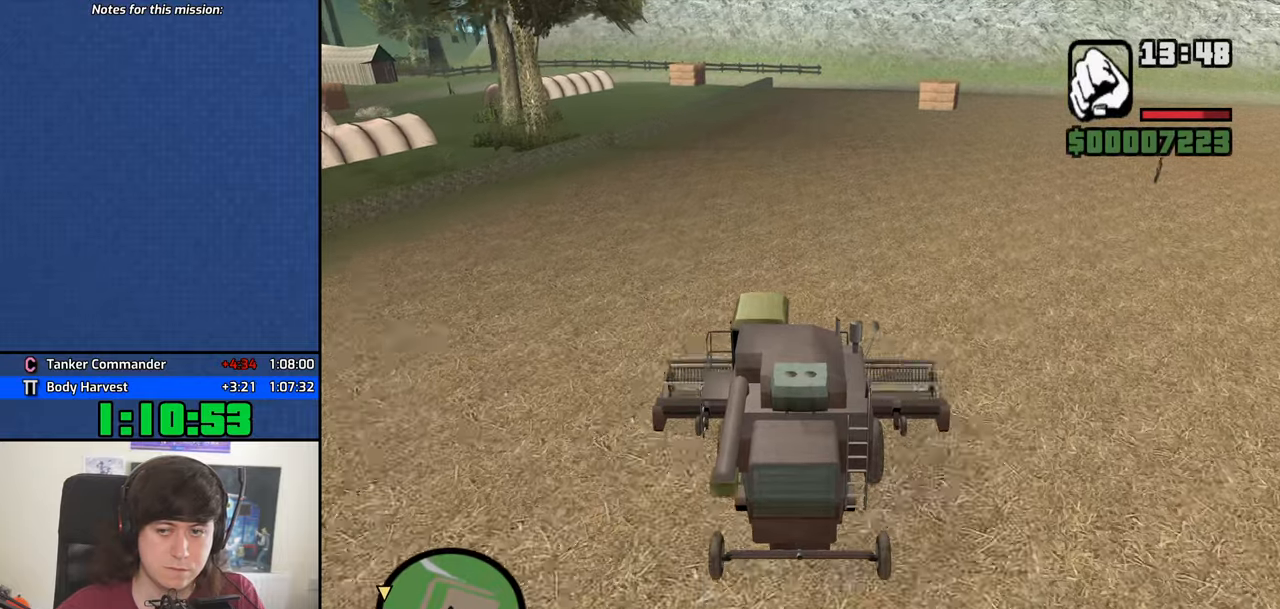
{"keys": ["w"], "mouse": [], "events": []}
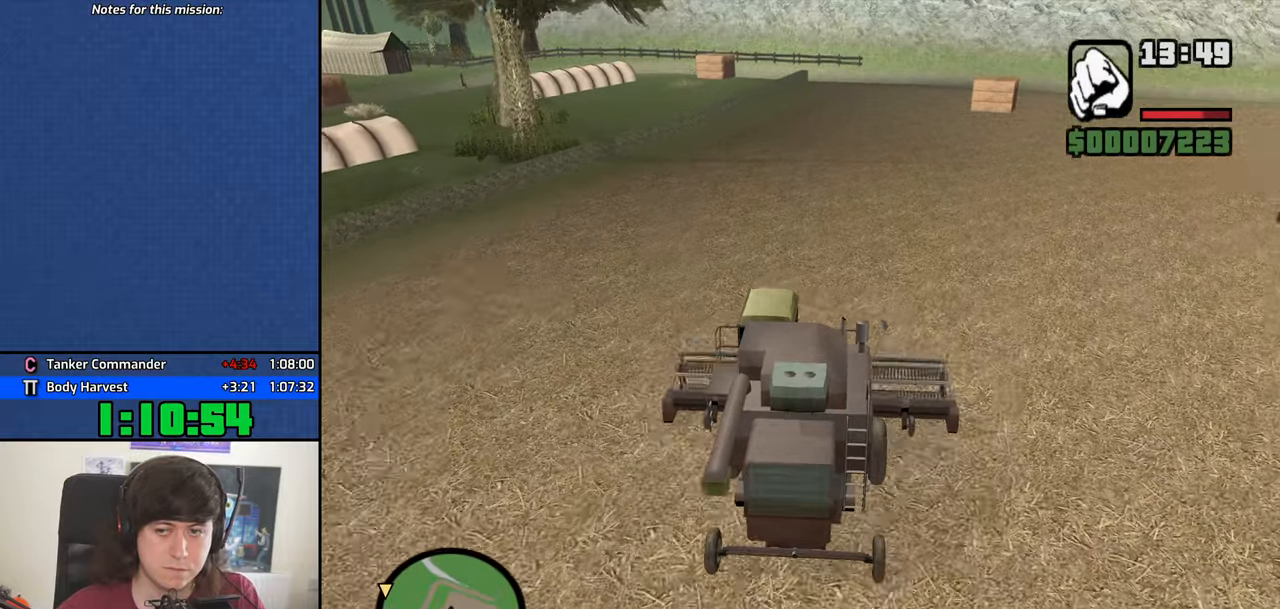
{"keys": ["w"], "mouse": [], "events": []}